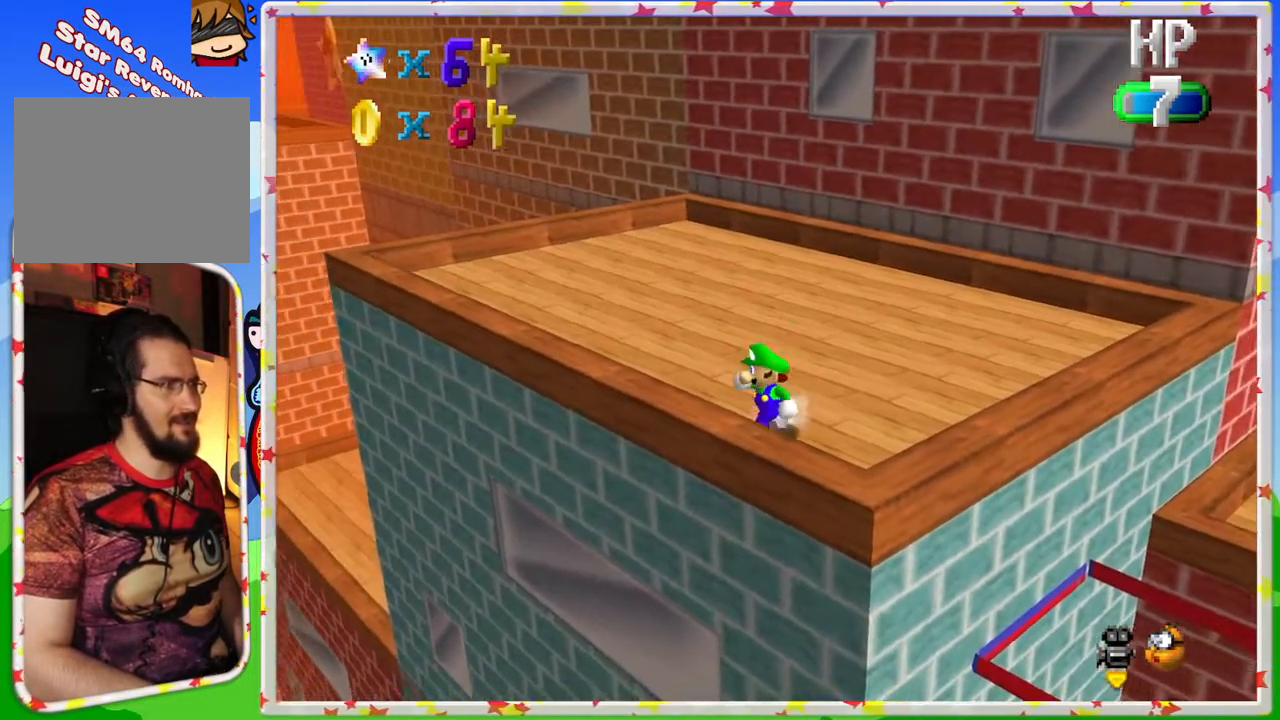
Gameplay with a controller (Nintendo layout); each line is a JSON object with the inputs held at the frame after it. "events" lists button and stick changes between this image and that frame as [ms after this image, input, new state], when the widget could be followed in between. Not read: L3 R3.
{"buttons": [], "left_stick": "up-left", "events": [[17, "C_LEFT", "down"], [133, "C_LEFT", "up"]]}
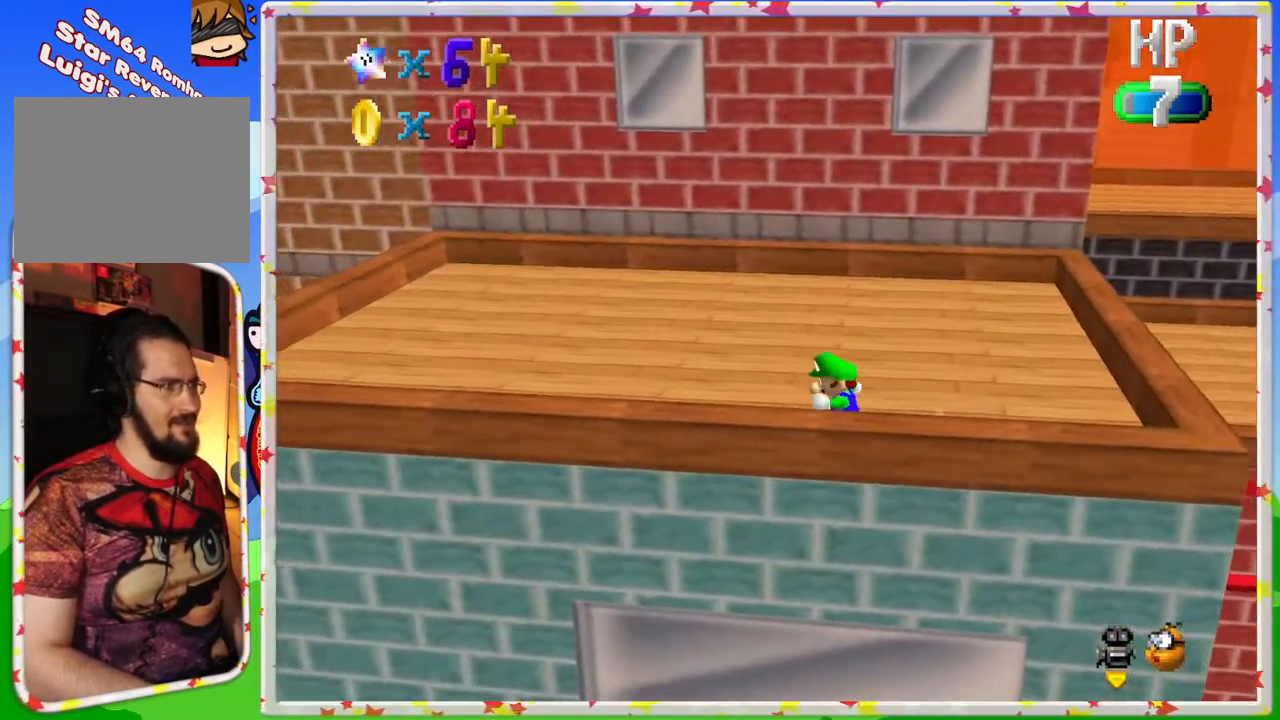
{"buttons": [], "left_stick": "up-left", "events": []}
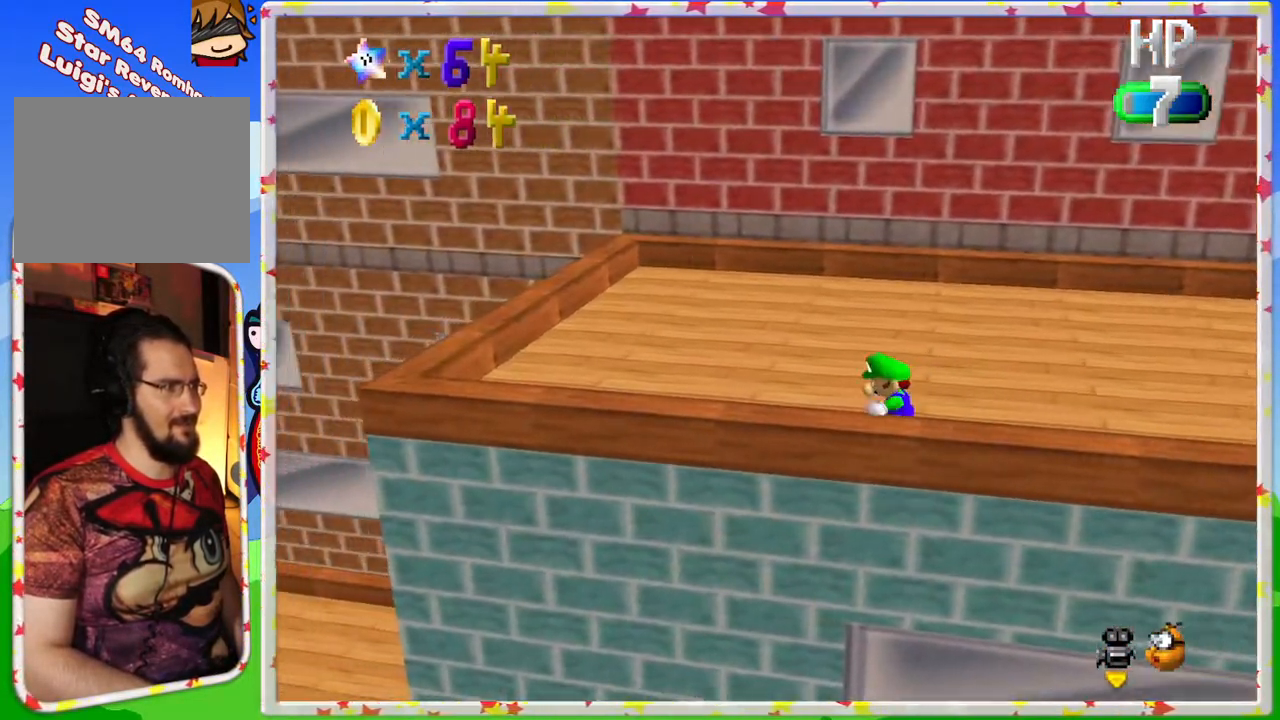
{"buttons": [], "left_stick": "up-right", "events": [[317, "left_stick", "up"], [350, "C_LEFT", "down"], [433, "left_stick", "up-right"], [467, "C_LEFT", "up"]]}
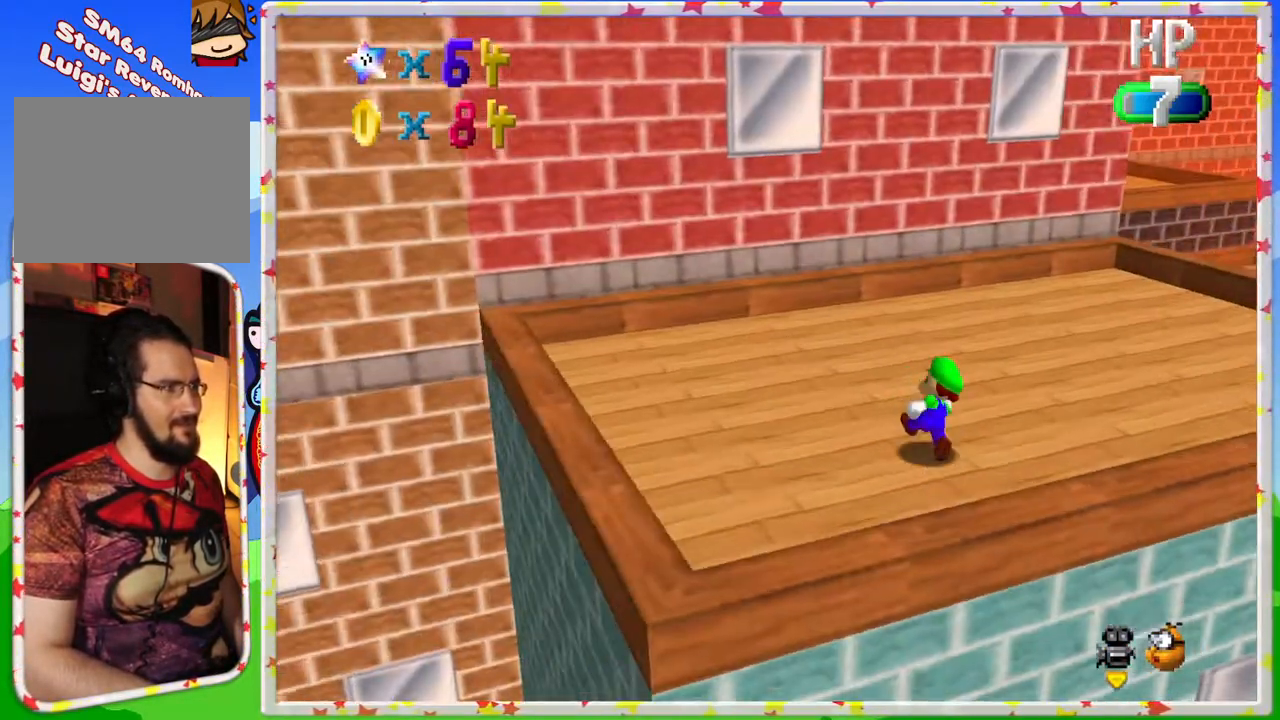
{"buttons": [], "left_stick": "up-right", "events": []}
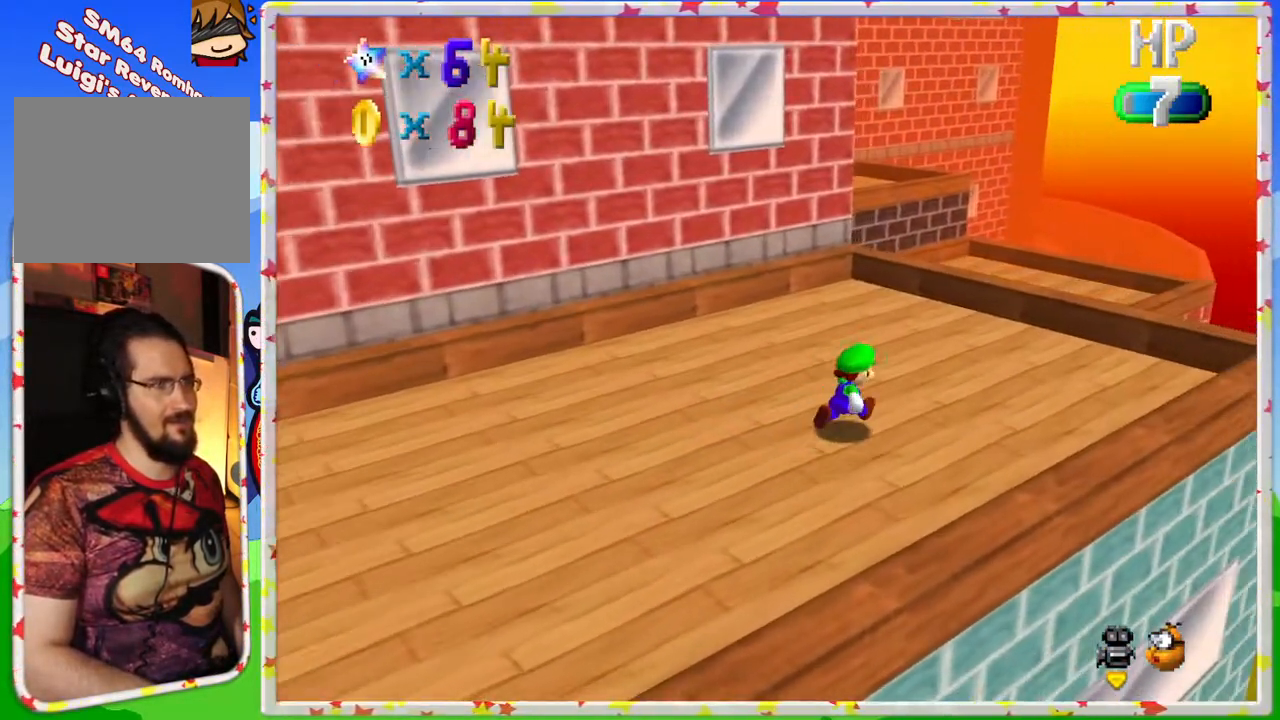
{"buttons": ["A", "Z"], "left_stick": "up", "events": [[267, "left_stick", "up"], [367, "Z", "down"], [417, "A", "down"]]}
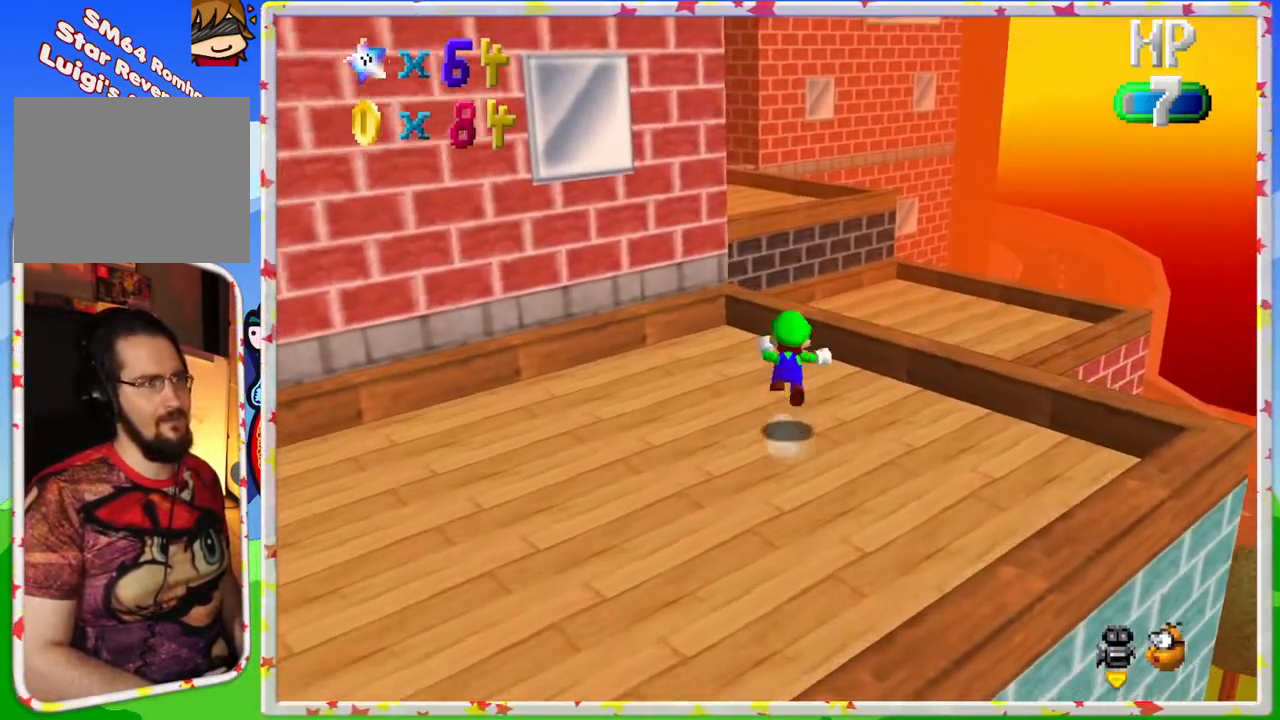
{"buttons": [], "left_stick": "down-right", "events": [[17, "left_stick", "up-right"], [50, "A", "up"], [83, "Z", "up"], [167, "C_RIGHT", "down"], [183, "left_stick", "right"], [300, "C_RIGHT", "up"], [400, "left_stick", "down-right"]]}
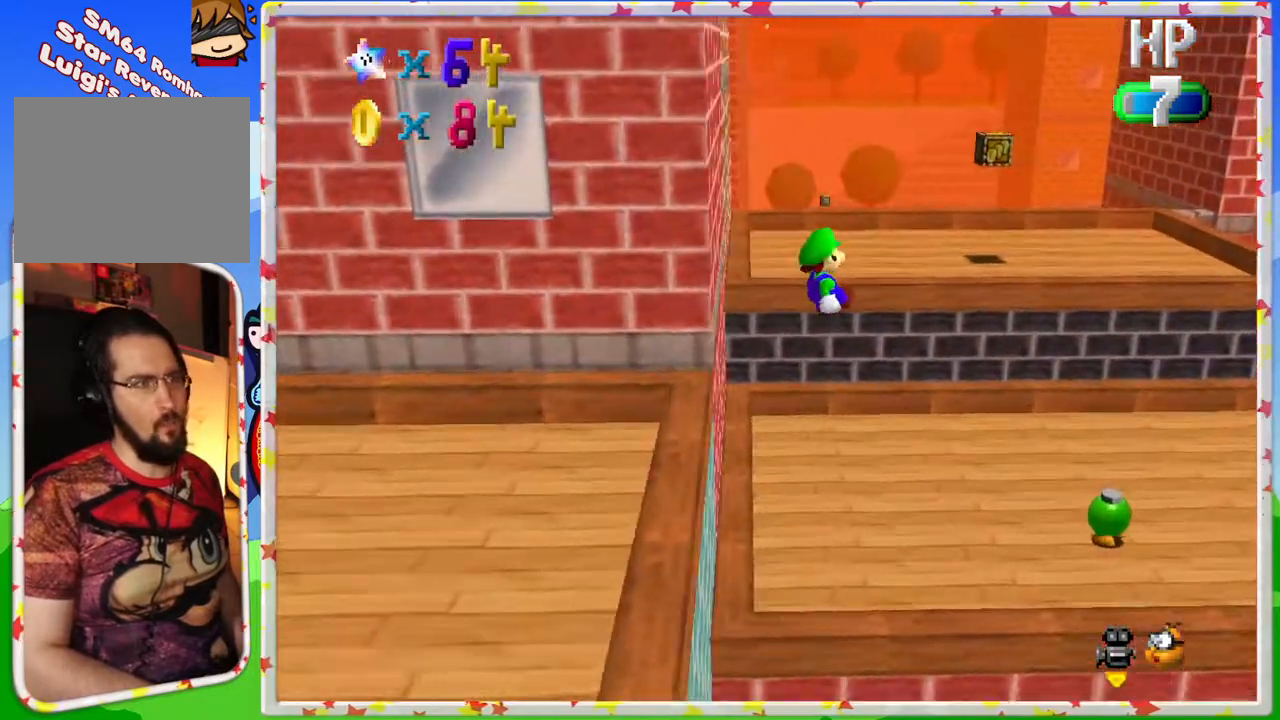
{"buttons": [], "left_stick": "right", "events": [[117, "left_stick", "down"], [283, "left_stick", "down-right"], [400, "left_stick", "right"]]}
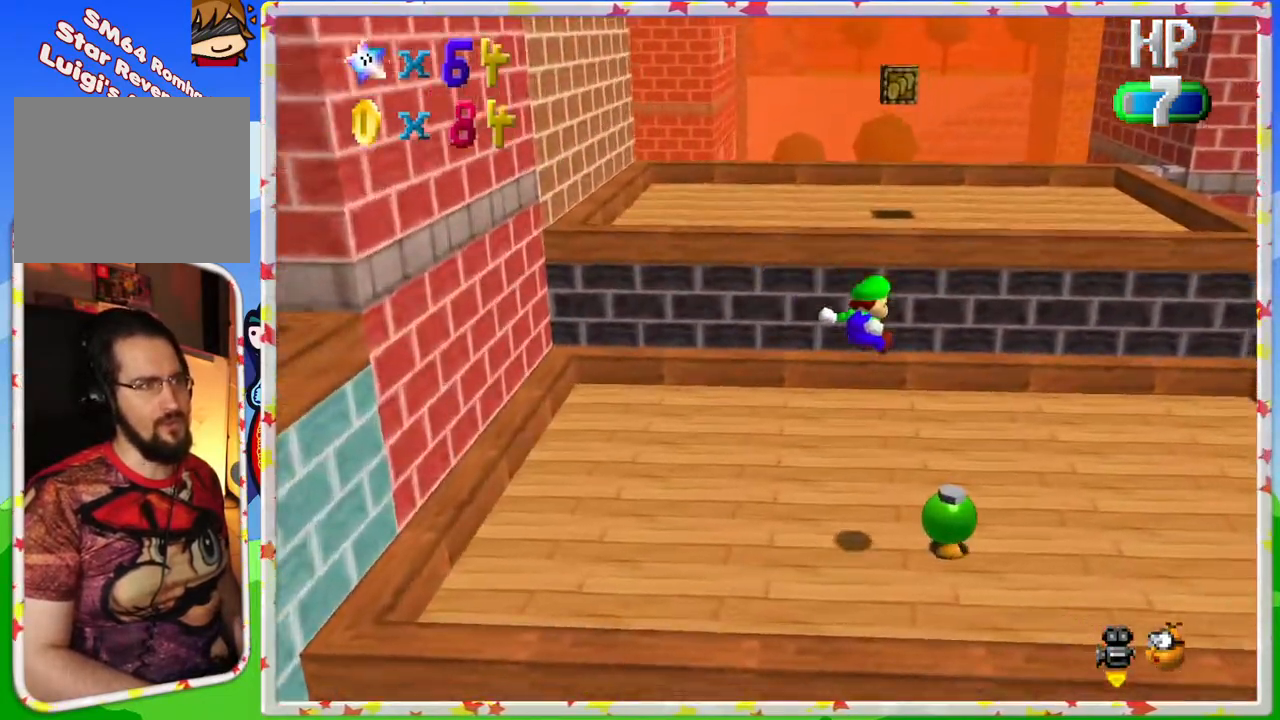
{"buttons": ["A"], "left_stick": "up", "events": [[433, "left_stick", "up"], [483, "A", "down"]]}
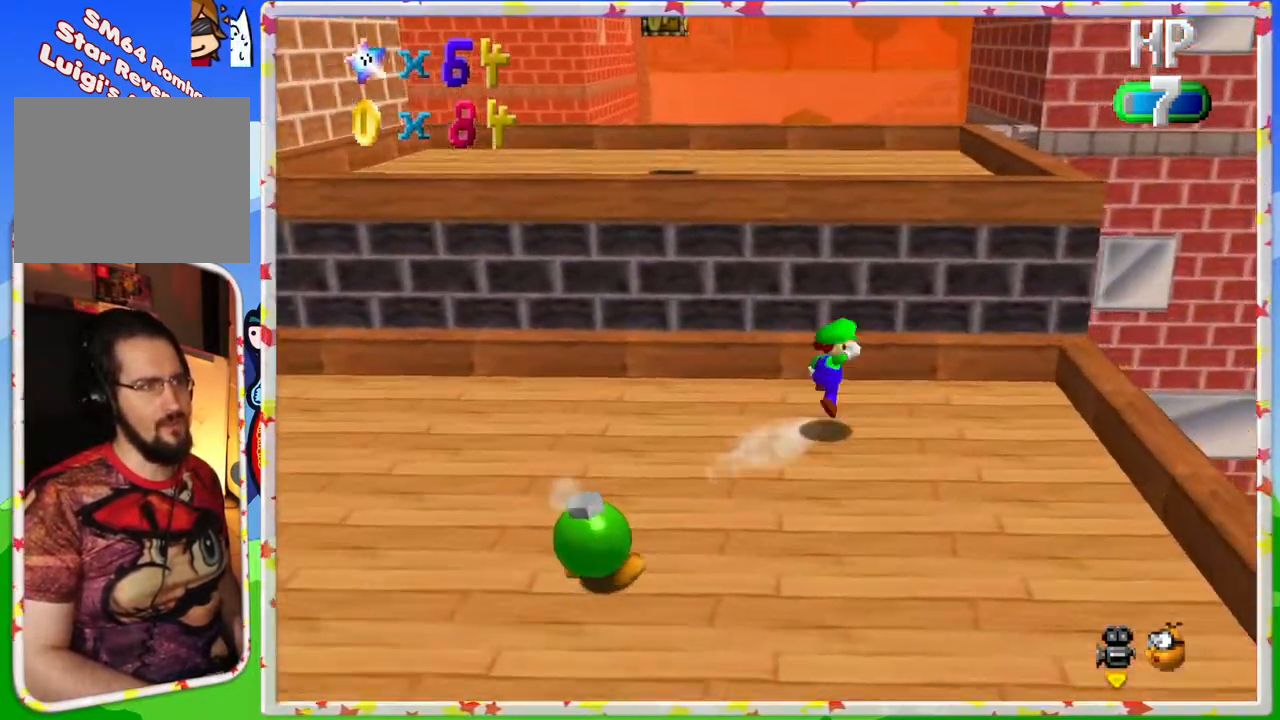
{"buttons": [], "left_stick": "up", "events": [[200, "left_stick", "up-left"], [400, "A", "up"], [450, "left_stick", "up"]]}
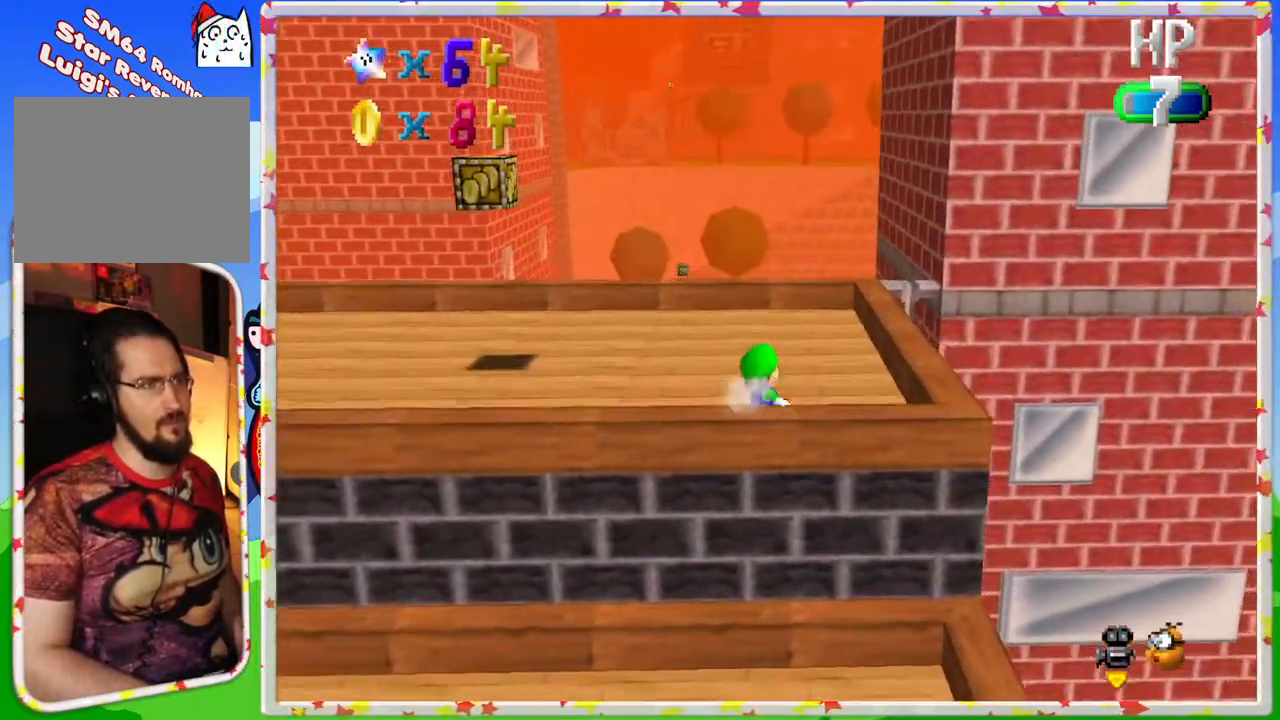
{"buttons": ["C_RIGHT"], "left_stick": "up-right", "events": [[167, "C_RIGHT", "down"], [283, "C_RIGHT", "up"], [417, "left_stick", "up-right"], [483, "C_RIGHT", "down"]]}
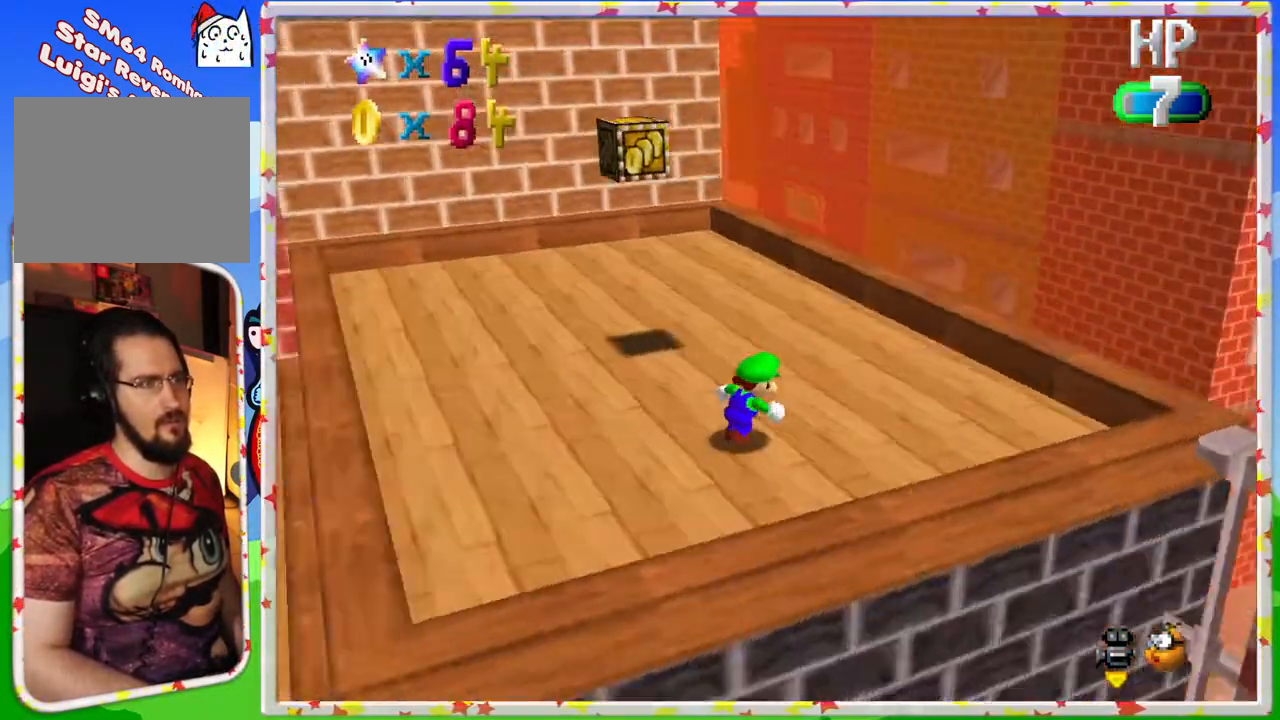
{"buttons": [], "left_stick": "up-right", "events": [[50, "C_RIGHT", "up"]]}
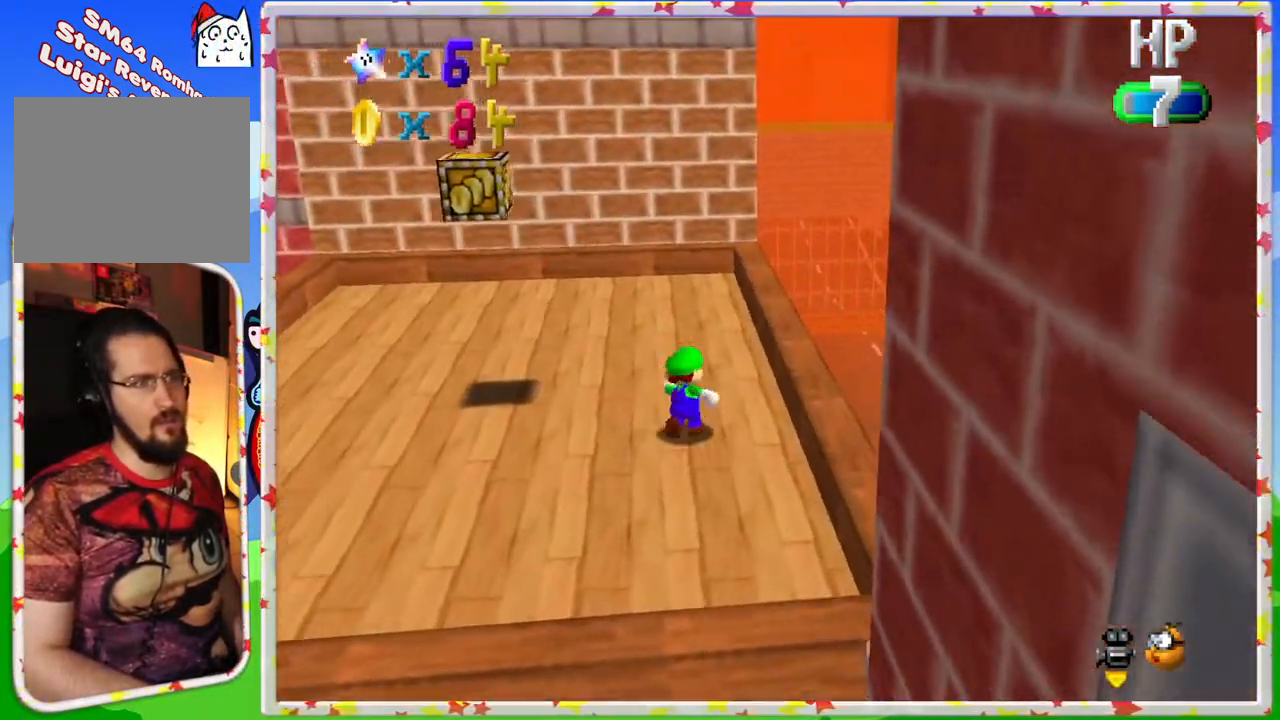
{"buttons": [], "left_stick": "center", "events": [[183, "C_RIGHT", "down"], [300, "C_RIGHT", "up"], [350, "left_stick", "center"]]}
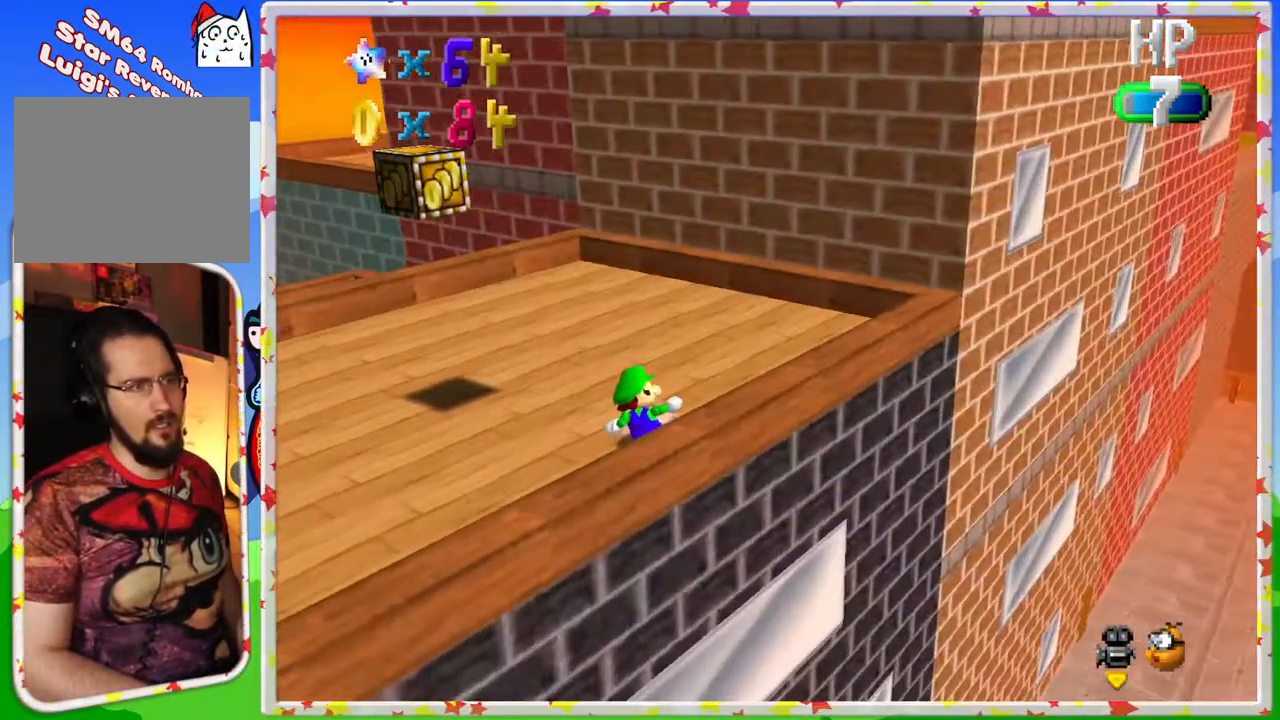
{"buttons": [], "left_stick": "up", "events": [[133, "C_RIGHT", "down"], [267, "C_RIGHT", "up"], [267, "left_stick", "up"], [350, "C_RIGHT", "down"], [467, "C_RIGHT", "up"]]}
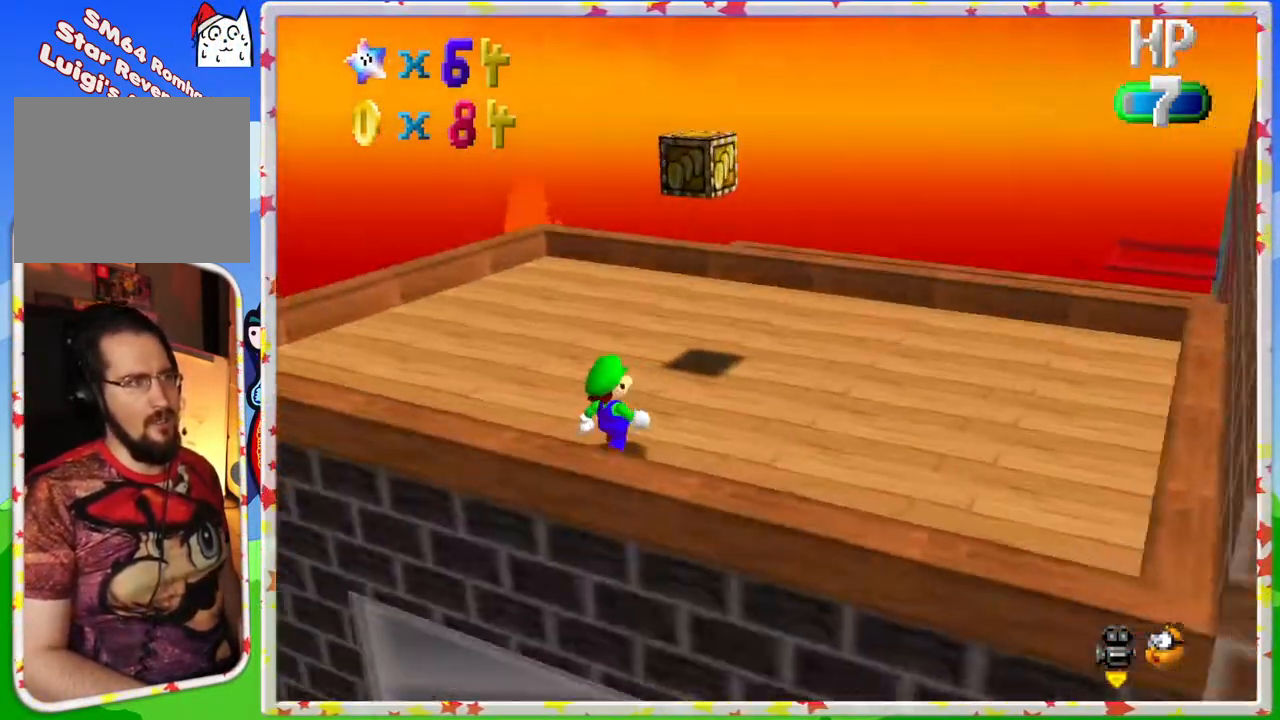
{"buttons": ["C_RIGHT"], "left_stick": "up-right", "events": [[150, "C_RIGHT", "down"], [250, "C_RIGHT", "up"], [333, "left_stick", "up-right"], [450, "C_RIGHT", "down"]]}
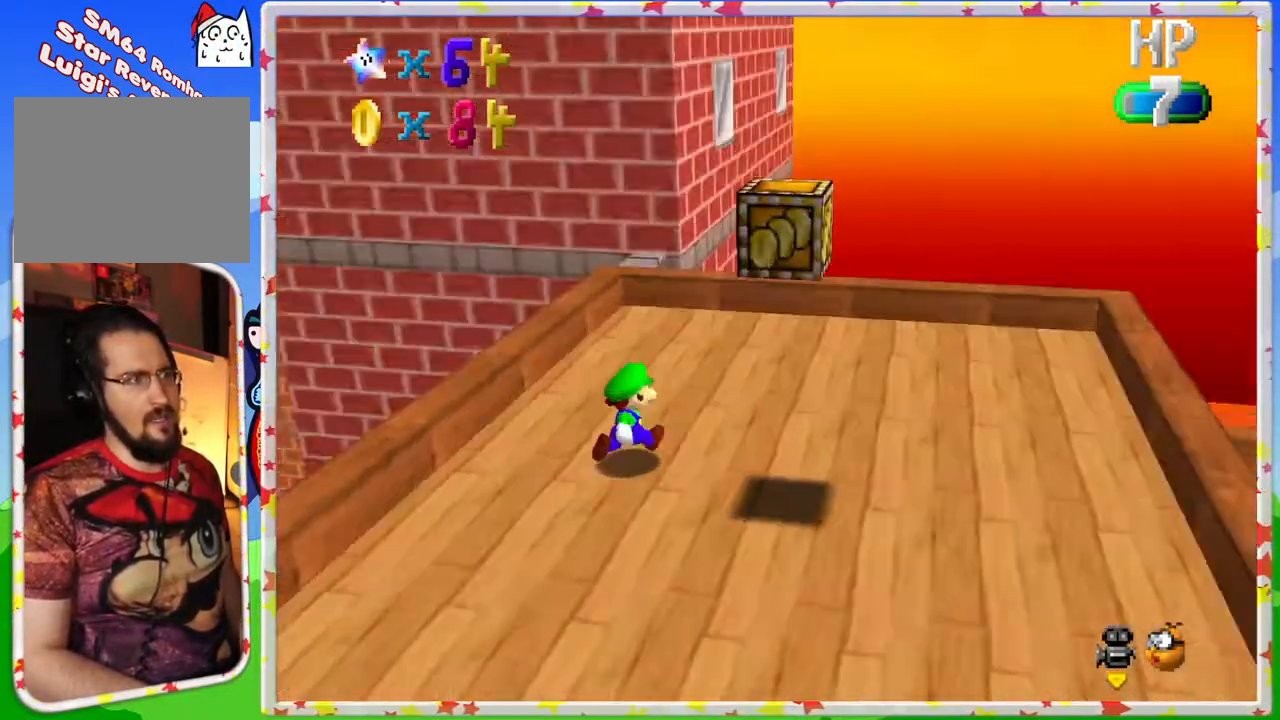
{"buttons": [], "left_stick": "right", "events": [[83, "C_RIGHT", "up"], [217, "left_stick", "right"], [333, "C_RIGHT", "down"], [450, "C_RIGHT", "up"]]}
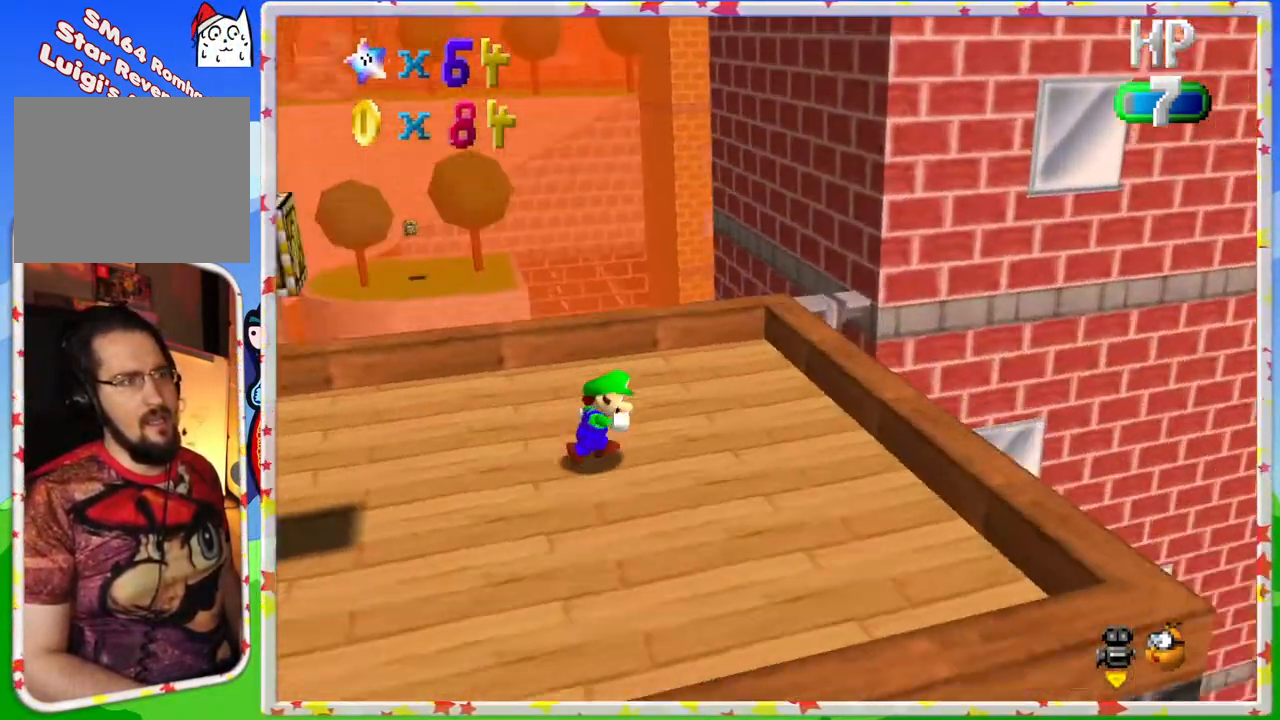
{"buttons": [], "left_stick": "center", "events": [[183, "left_stick", "down-right"], [317, "left_stick", "center"], [350, "C_LEFT", "down"], [500, "C_LEFT", "up"]]}
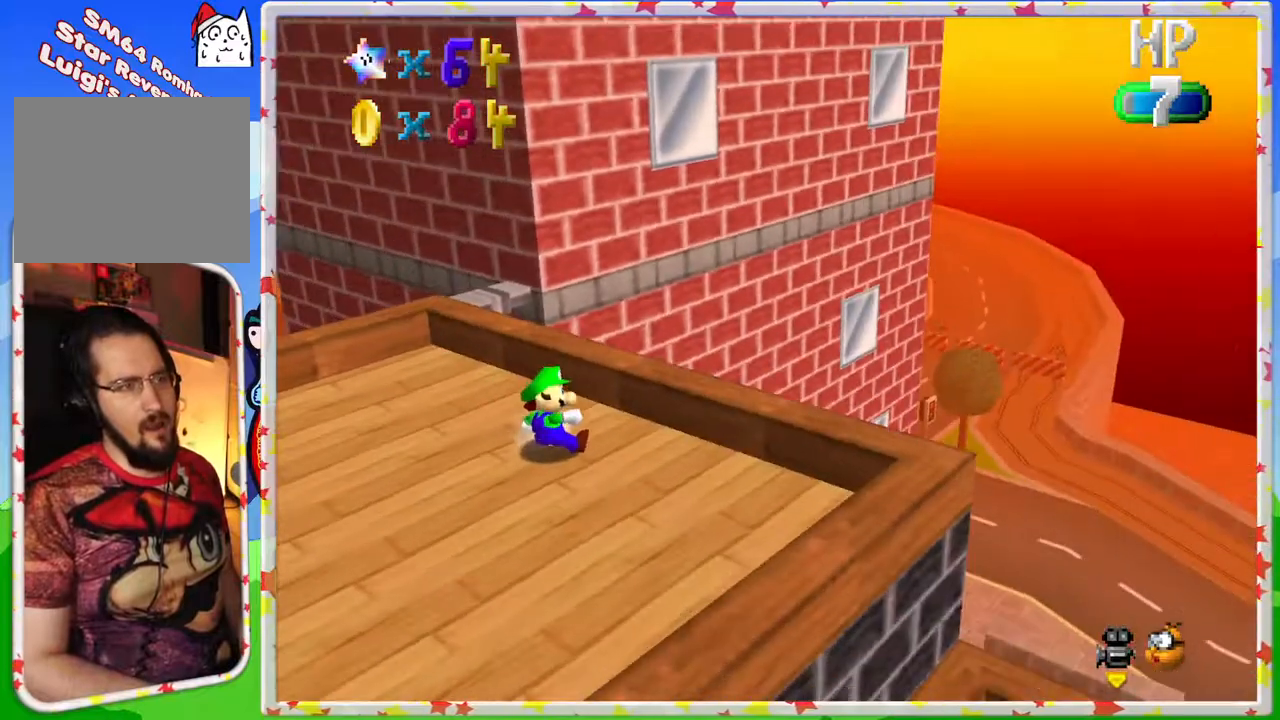
{"buttons": [], "left_stick": "down", "events": [[133, "left_stick", "down"], [267, "C_LEFT", "down"], [350, "C_LEFT", "up"]]}
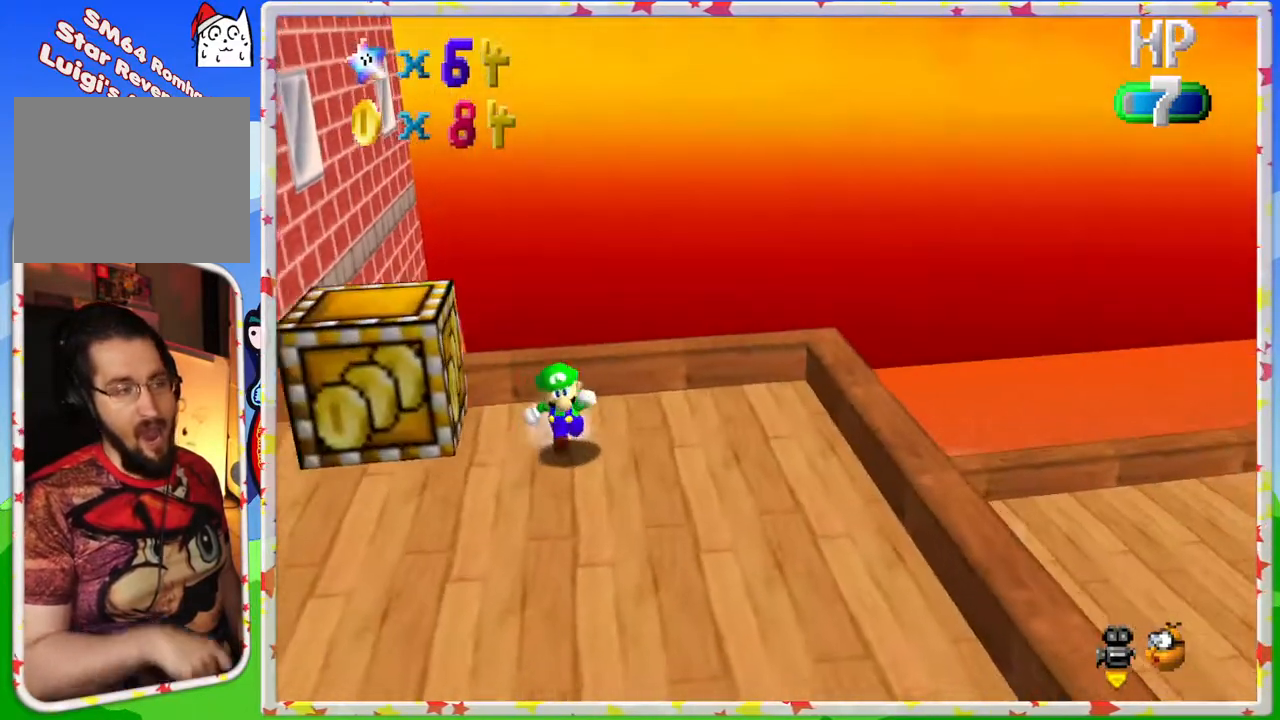
{"buttons": [], "left_stick": "down", "events": [[217, "left_stick", "down-right"], [383, "left_stick", "down"]]}
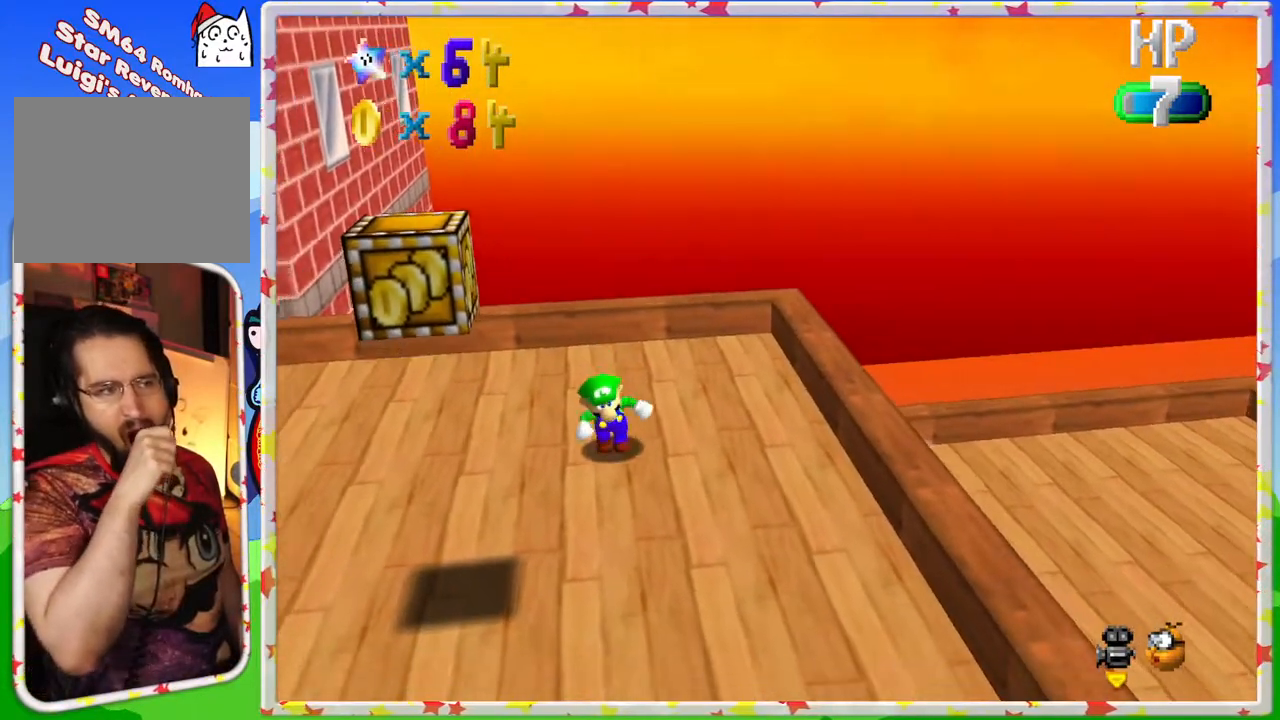
{"buttons": [], "left_stick": "down", "events": []}
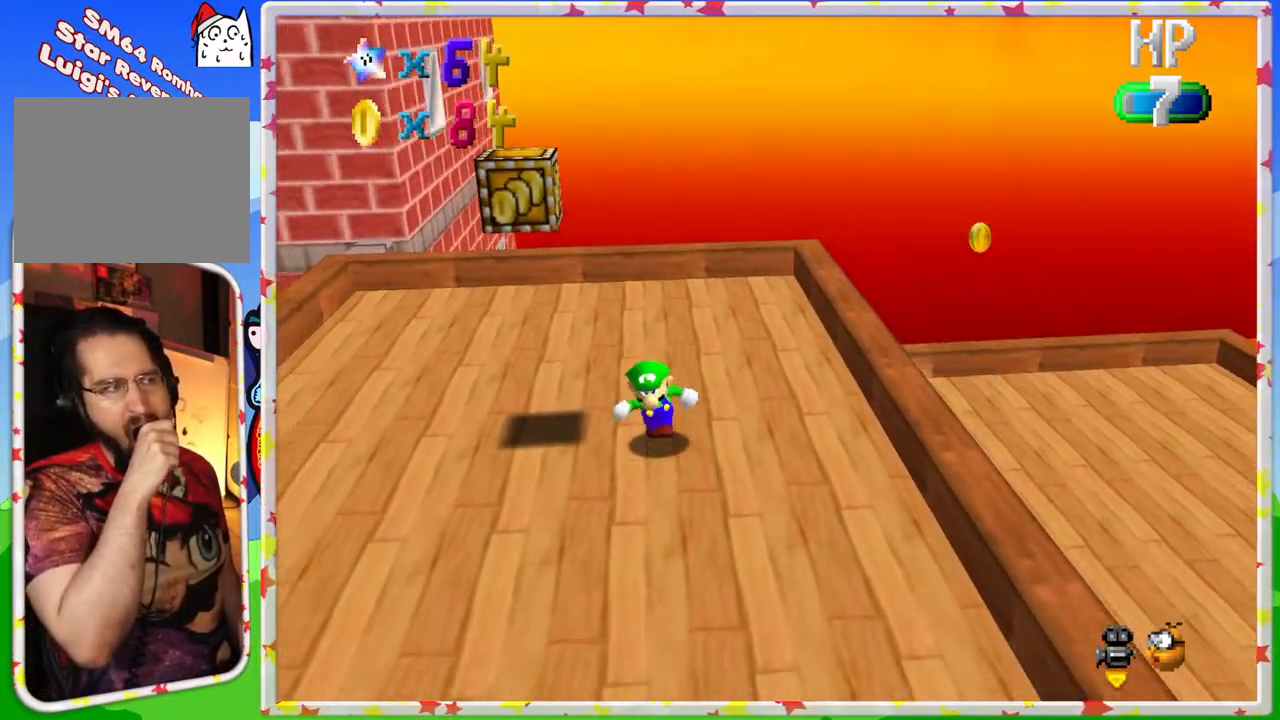
{"buttons": [], "left_stick": "down-right", "events": [[17, "left_stick", "down-left"], [233, "left_stick", "down"], [417, "left_stick", "down-right"]]}
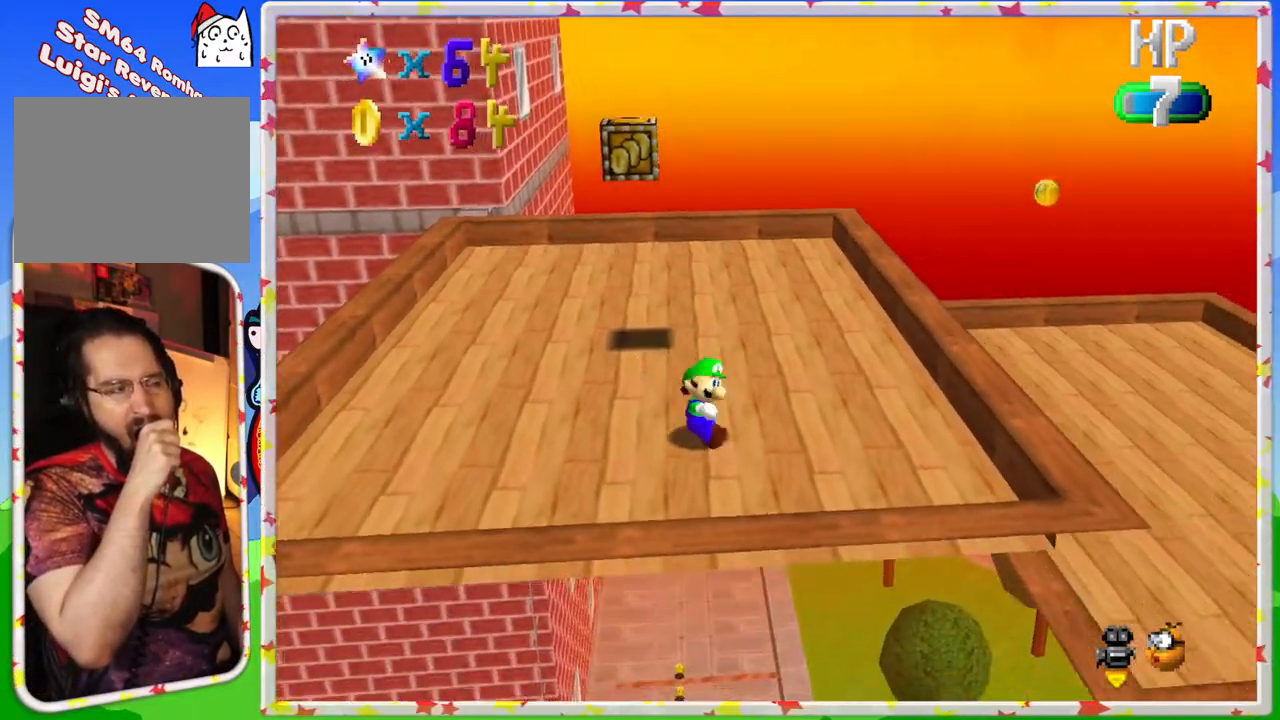
{"buttons": [], "left_stick": "left", "events": [[17, "left_stick", "center"], [67, "left_stick", "up"], [133, "left_stick", "up-left"], [250, "left_stick", "left"]]}
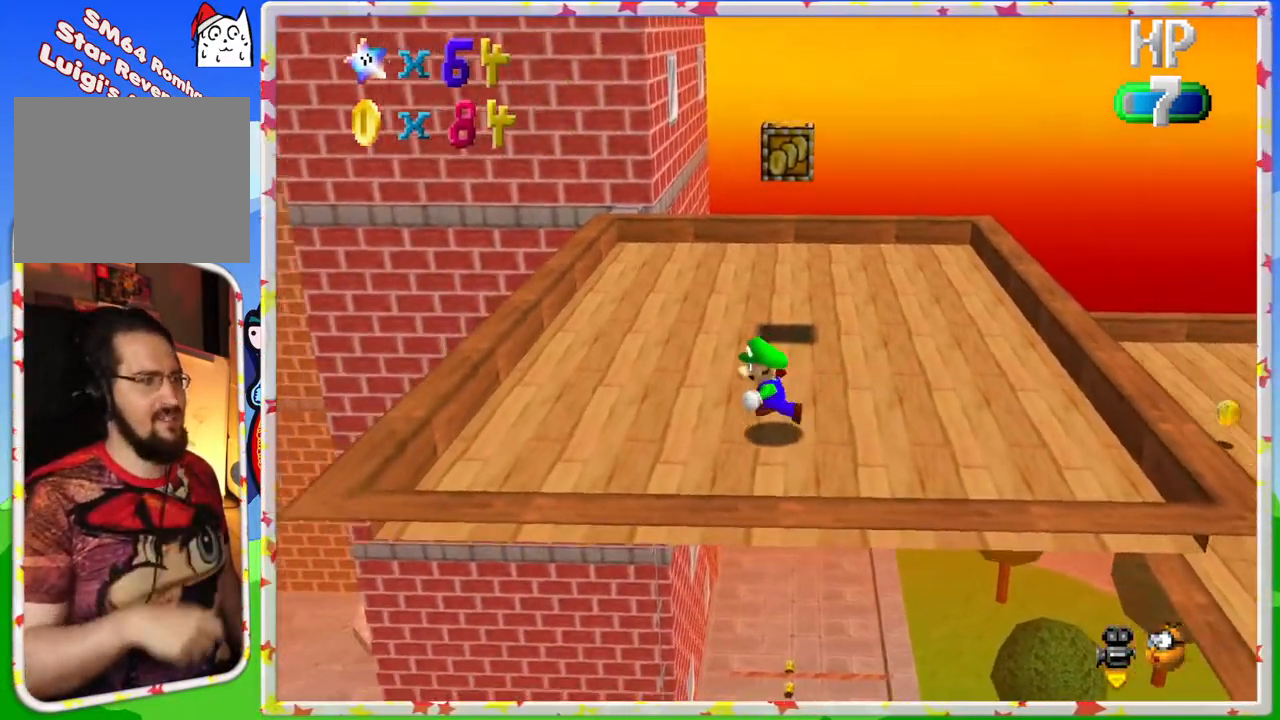
{"buttons": [], "left_stick": "center", "events": [[50, "left_stick", "down-left"], [367, "left_stick", "center"]]}
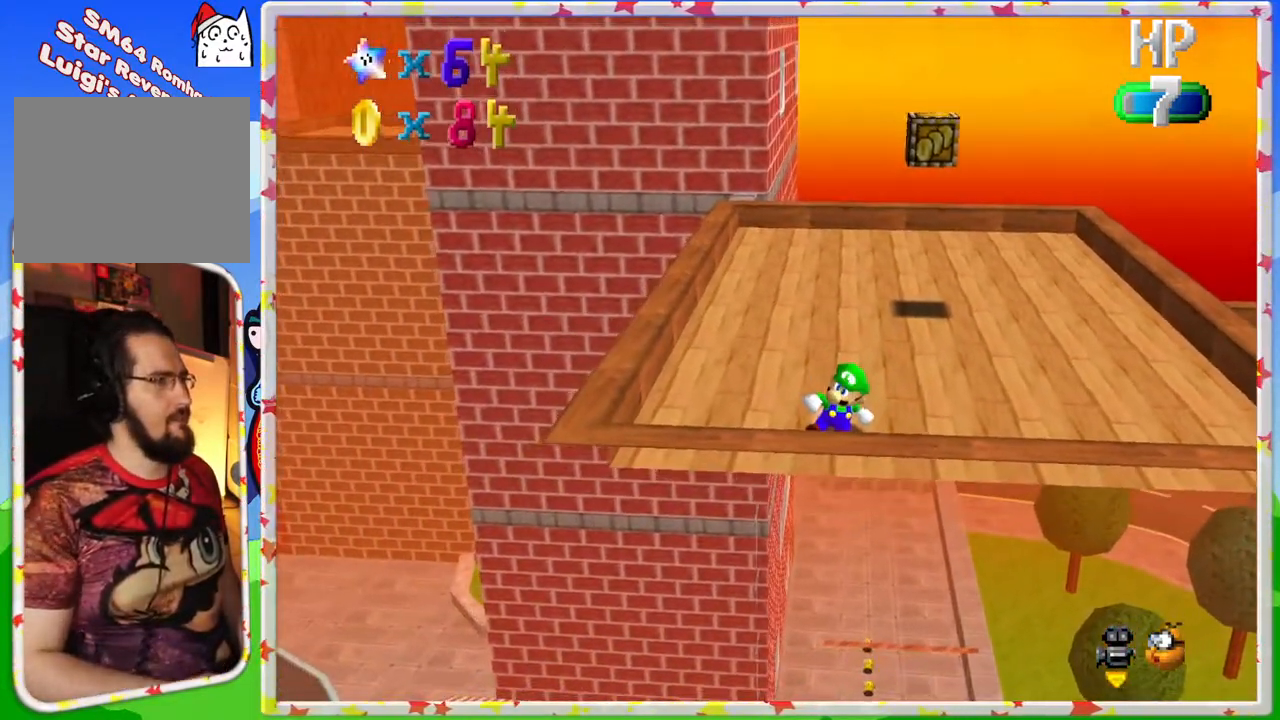
{"buttons": [], "left_stick": "center", "events": [[233, "C_RIGHT", "down"], [367, "C_RIGHT", "up"]]}
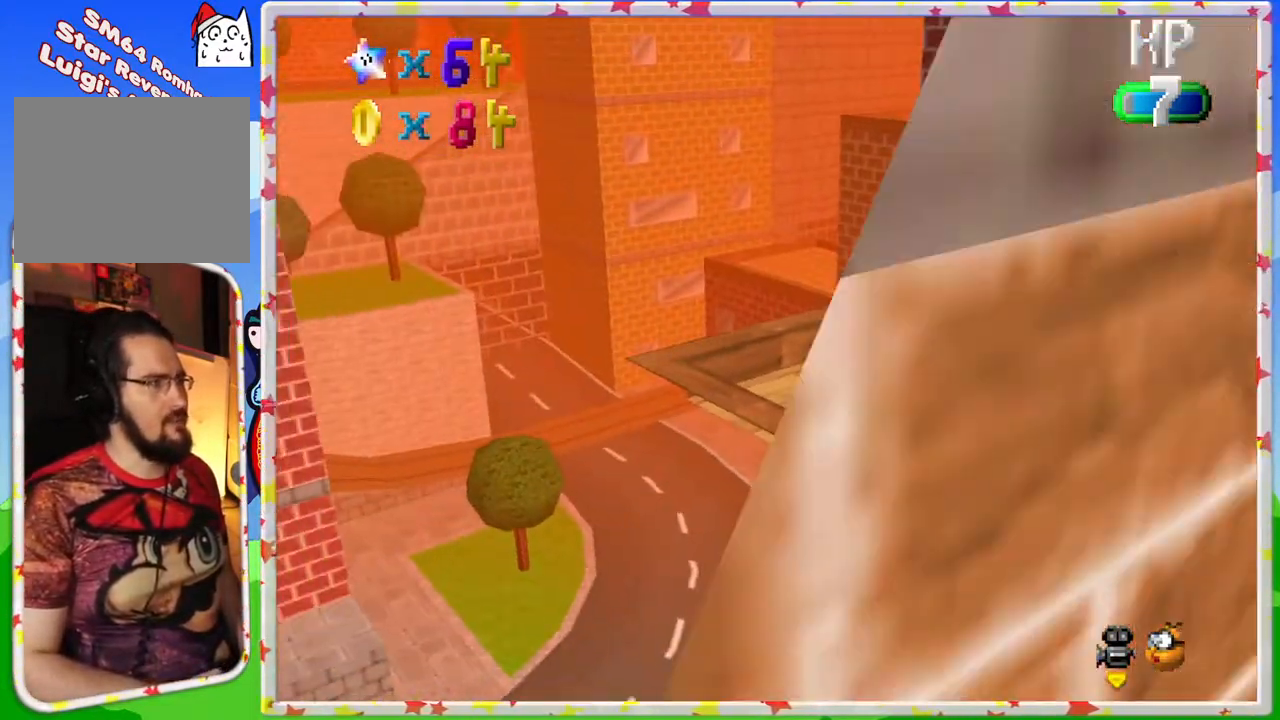
{"buttons": ["C_RIGHT"], "left_stick": "up", "events": [[400, "left_stick", "up"], [450, "C_RIGHT", "down"]]}
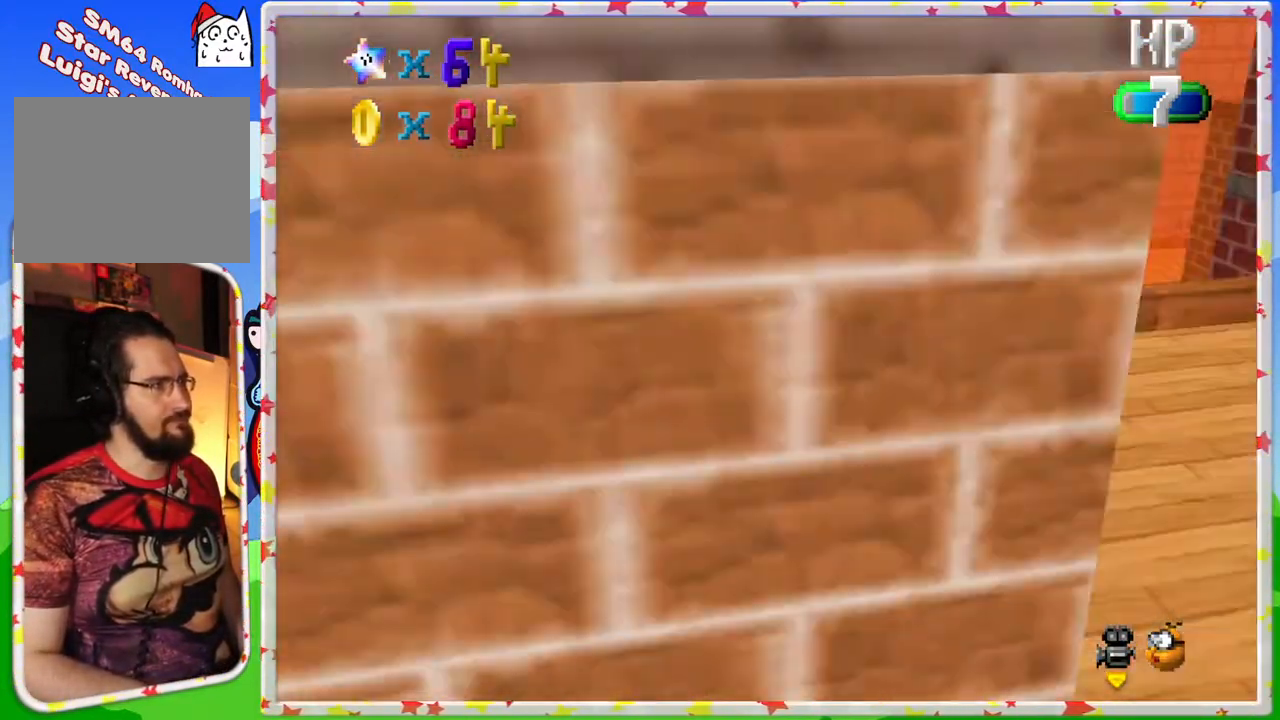
{"buttons": [], "left_stick": "down-right", "events": [[50, "C_RIGHT", "up"], [67, "left_stick", "right"], [233, "left_stick", "down-right"]]}
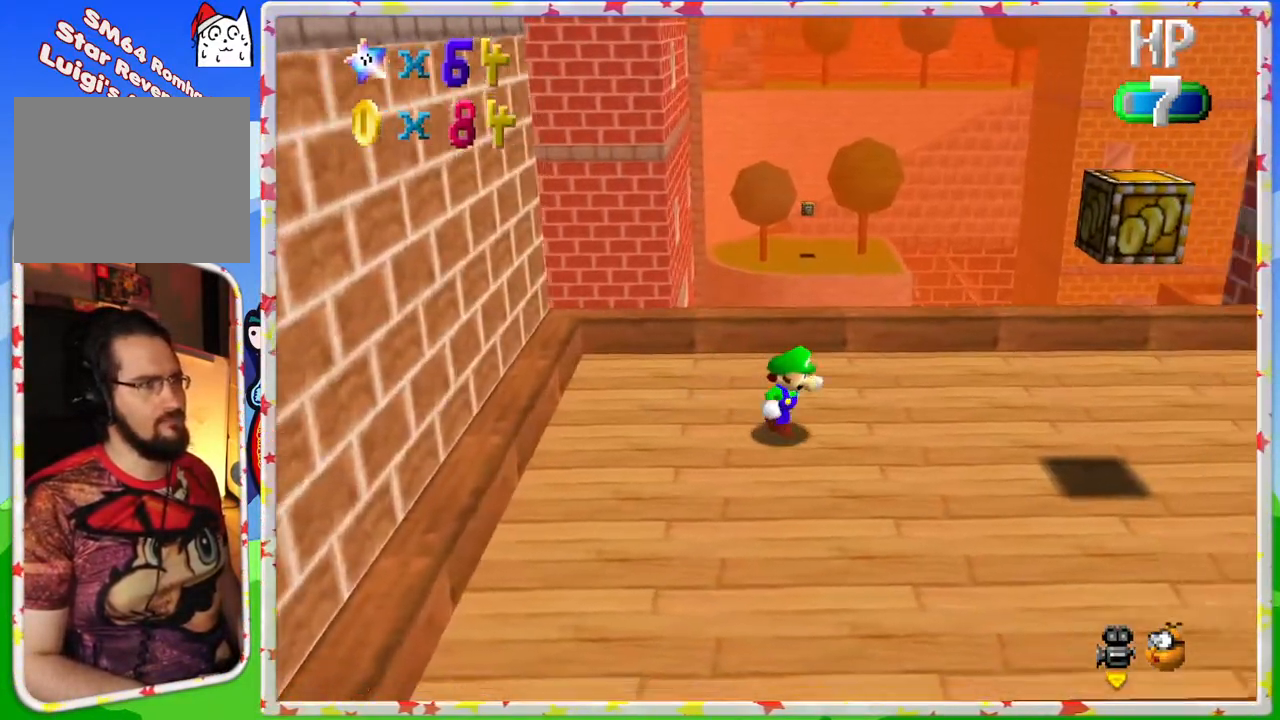
{"buttons": [], "left_stick": "center", "events": [[250, "left_stick", "center"]]}
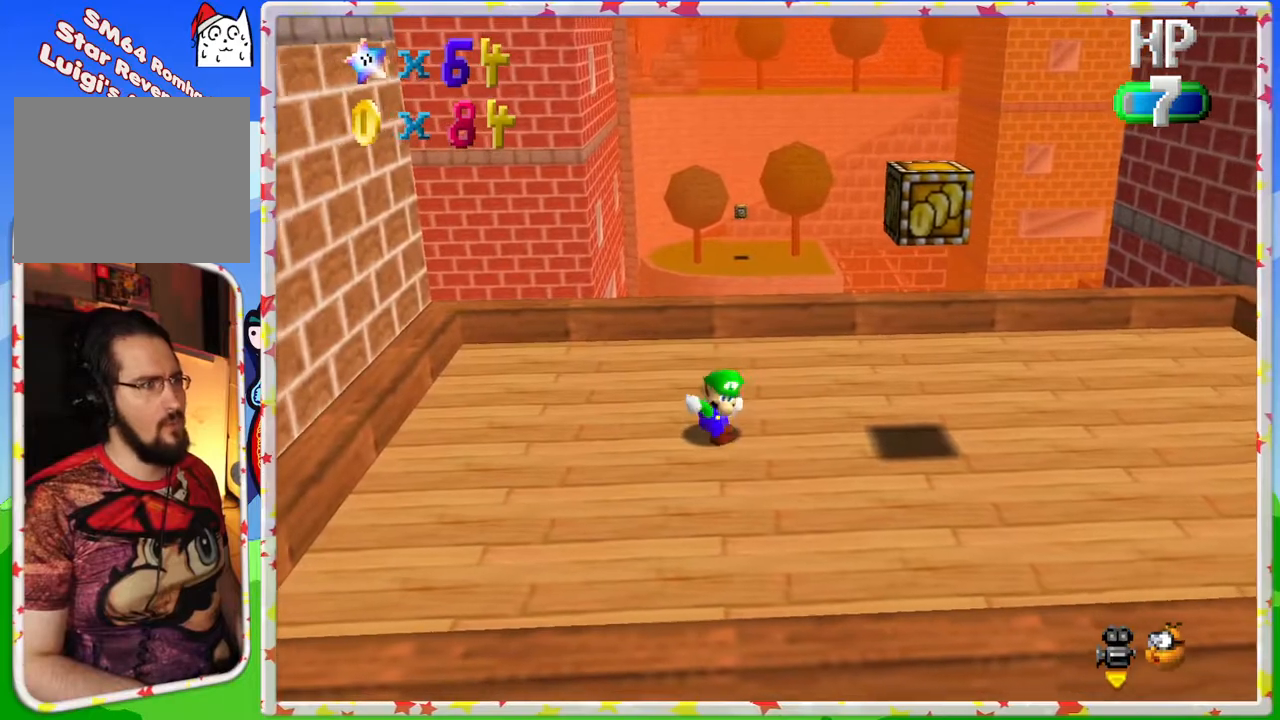
{"buttons": [], "left_stick": "up-right", "events": [[100, "left_stick", "down-right"], [217, "C_LEFT", "down"], [317, "C_LEFT", "up"], [333, "left_stick", "right"], [483, "left_stick", "up-right"]]}
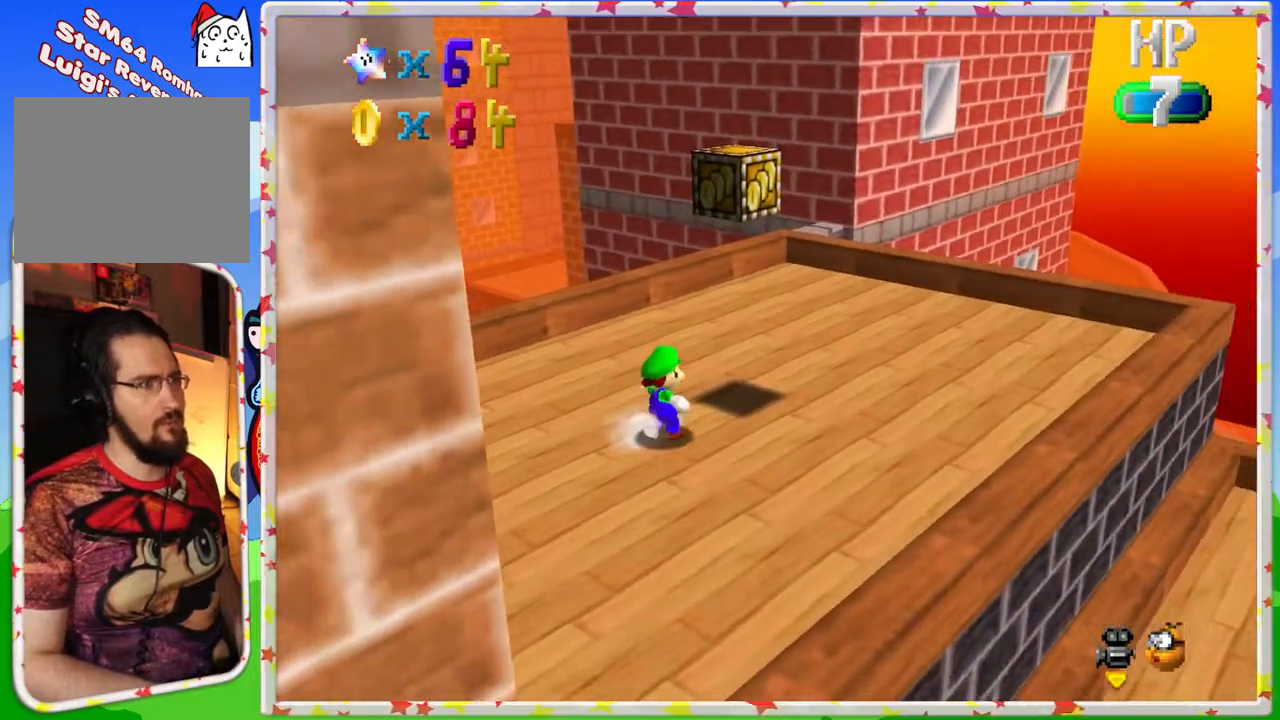
{"buttons": [], "left_stick": "up-right", "events": []}
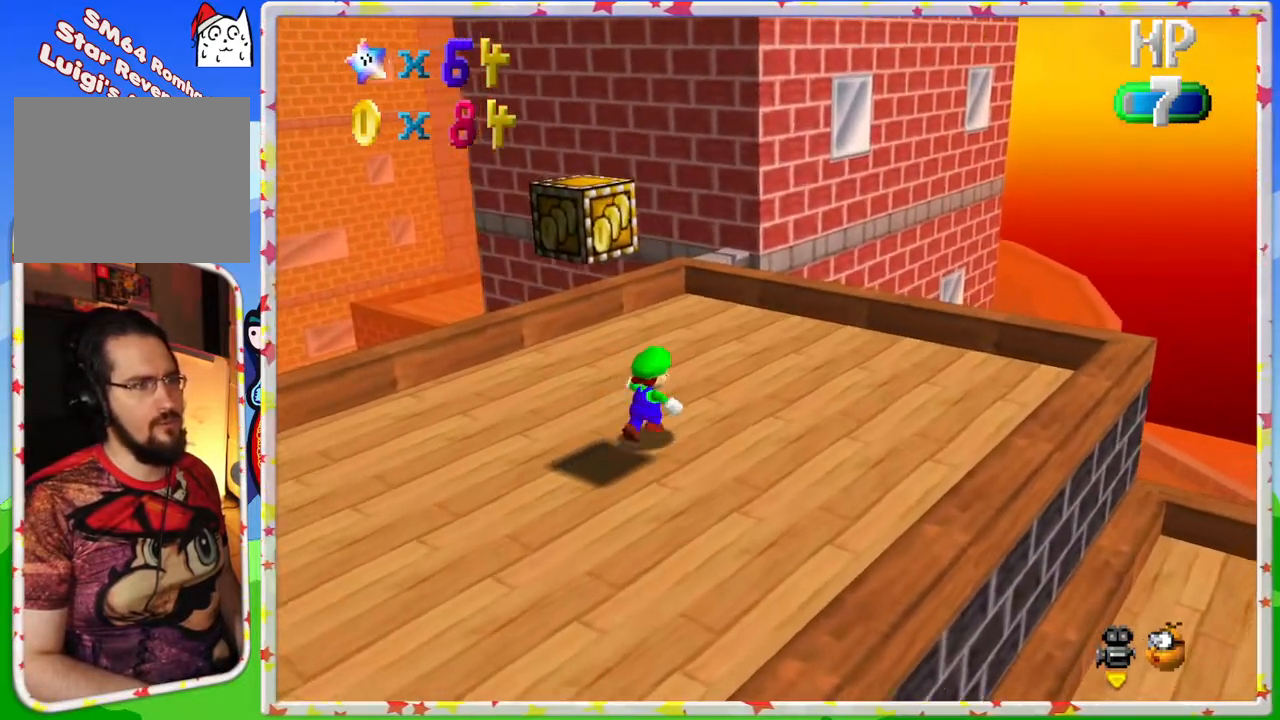
{"buttons": [], "left_stick": "up-right", "events": []}
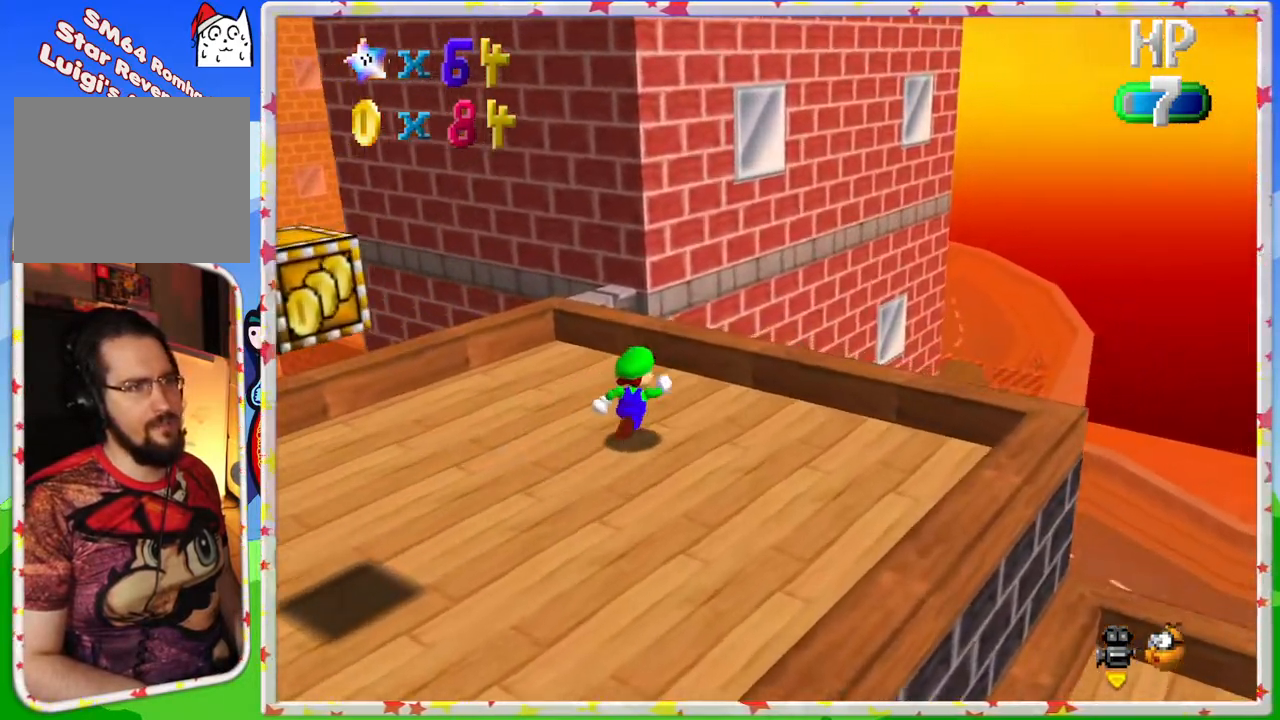
{"buttons": ["A", "Z"], "left_stick": "up-right", "events": [[17, "Z", "down"], [67, "A", "down"]]}